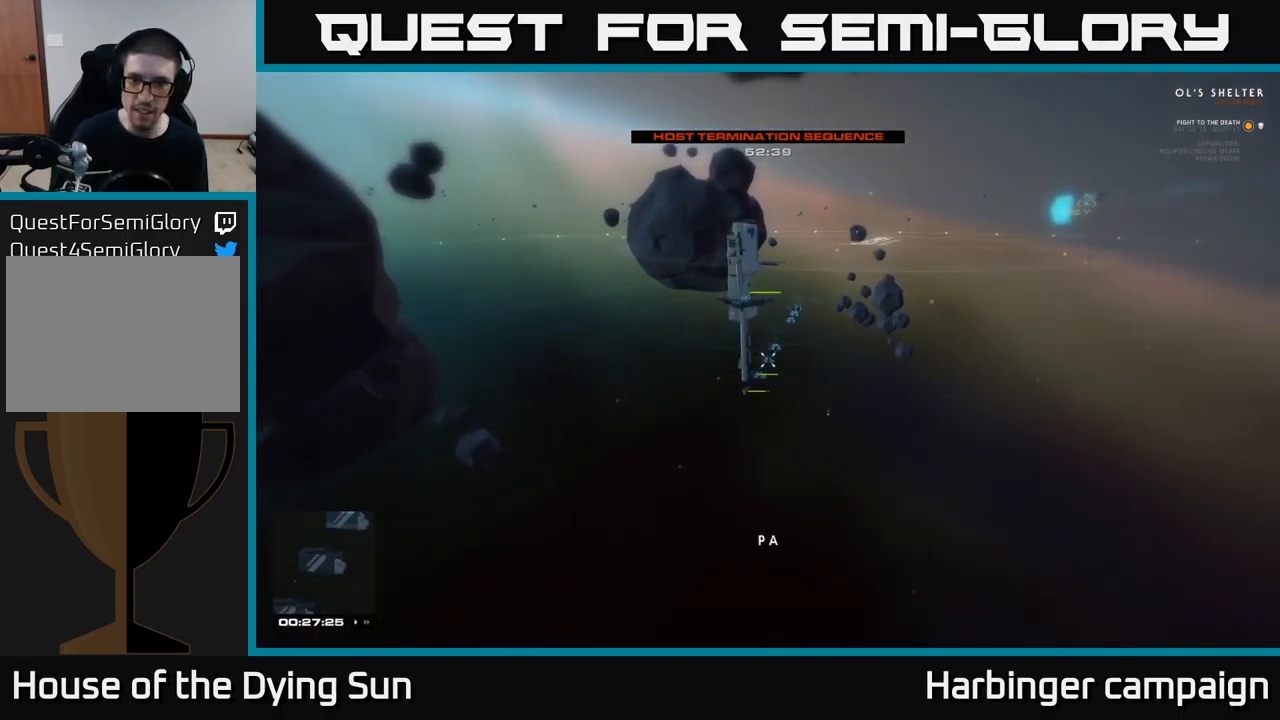
Gameplay with a controller (Xbox layout); each line is a JSON object with the inputs held at the frame after it. "events" lists button and stick changes between this image and that frame as [ms after this image, input, new state], when the widget could be followed in between.
{"buttons": [], "left_stick": "center", "right_stick": "center", "events": [[34, "SELECT", "up"]]}
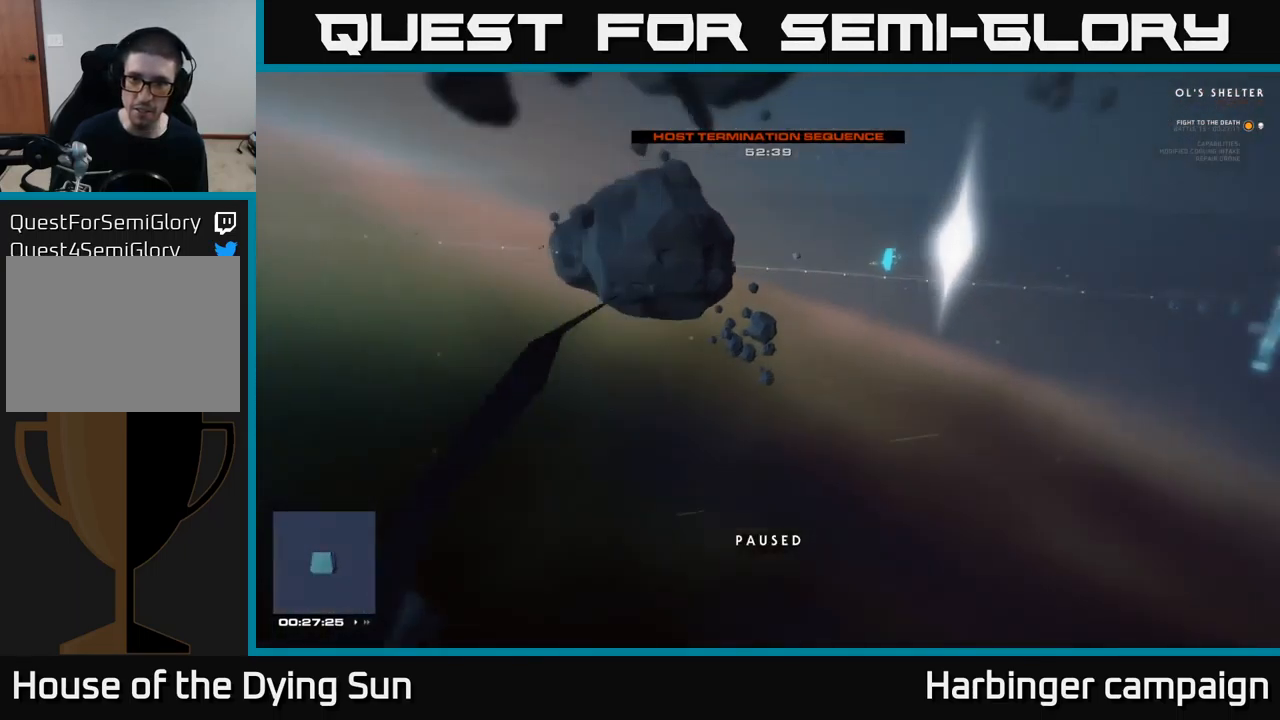
{"buttons": [], "left_stick": "left", "right_stick": "down-left", "events": [[467, "right_stick", "down-left"], [500, "left_stick", "left"]]}
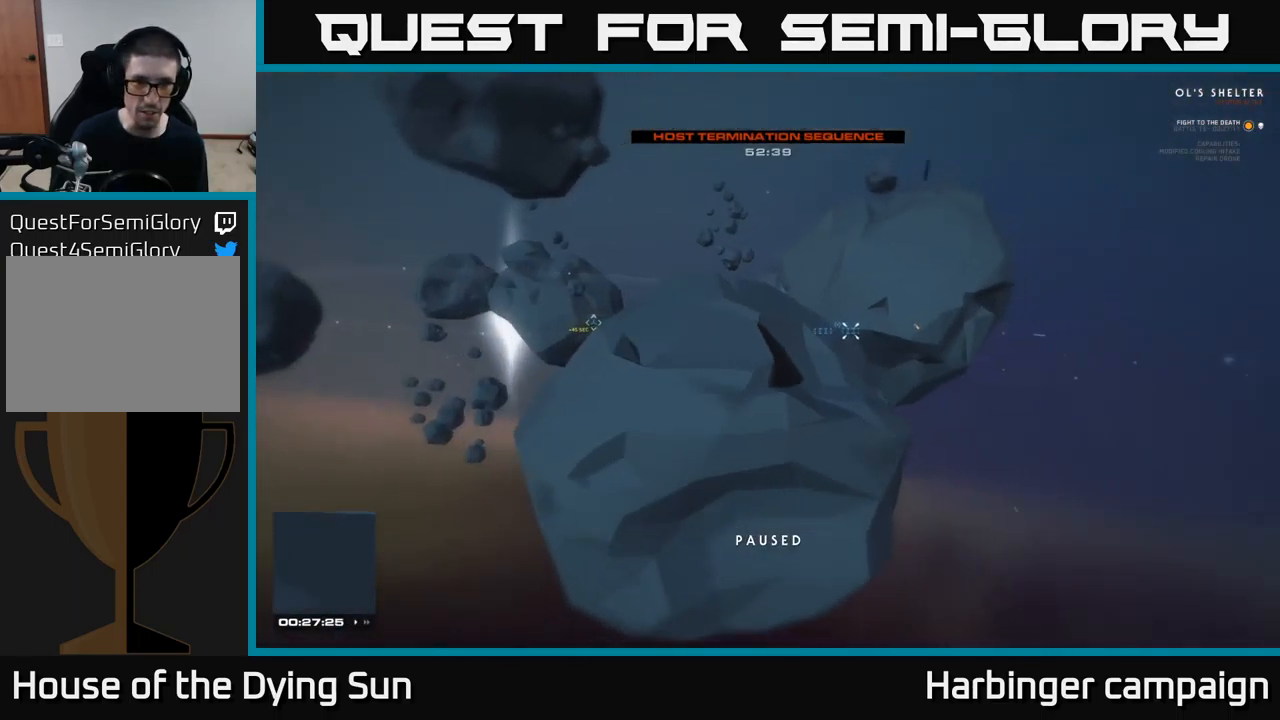
{"buttons": [], "left_stick": "center", "right_stick": "left", "events": [[84, "left_stick", "center"], [100, "right_stick", "left"]]}
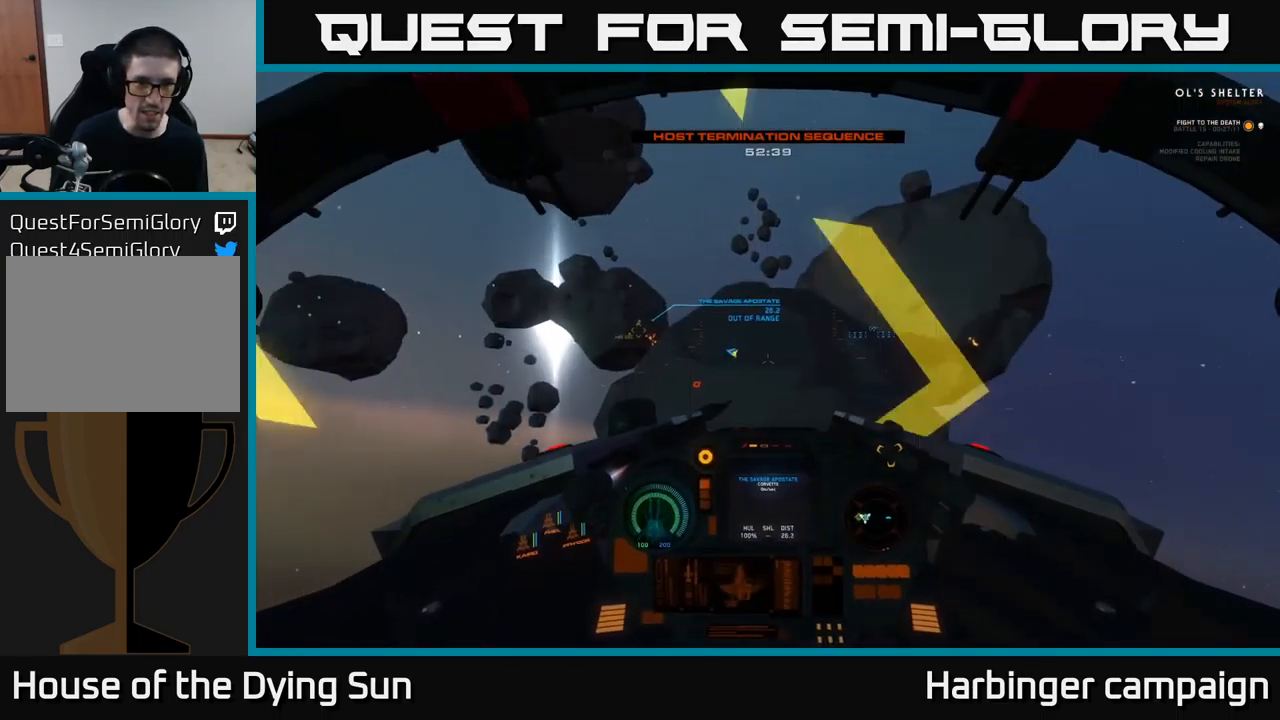
{"buttons": ["L2"], "left_stick": "center", "right_stick": "center", "events": [[84, "L2", "down"], [151, "right_stick", "up-left"], [251, "right_stick", "center"]]}
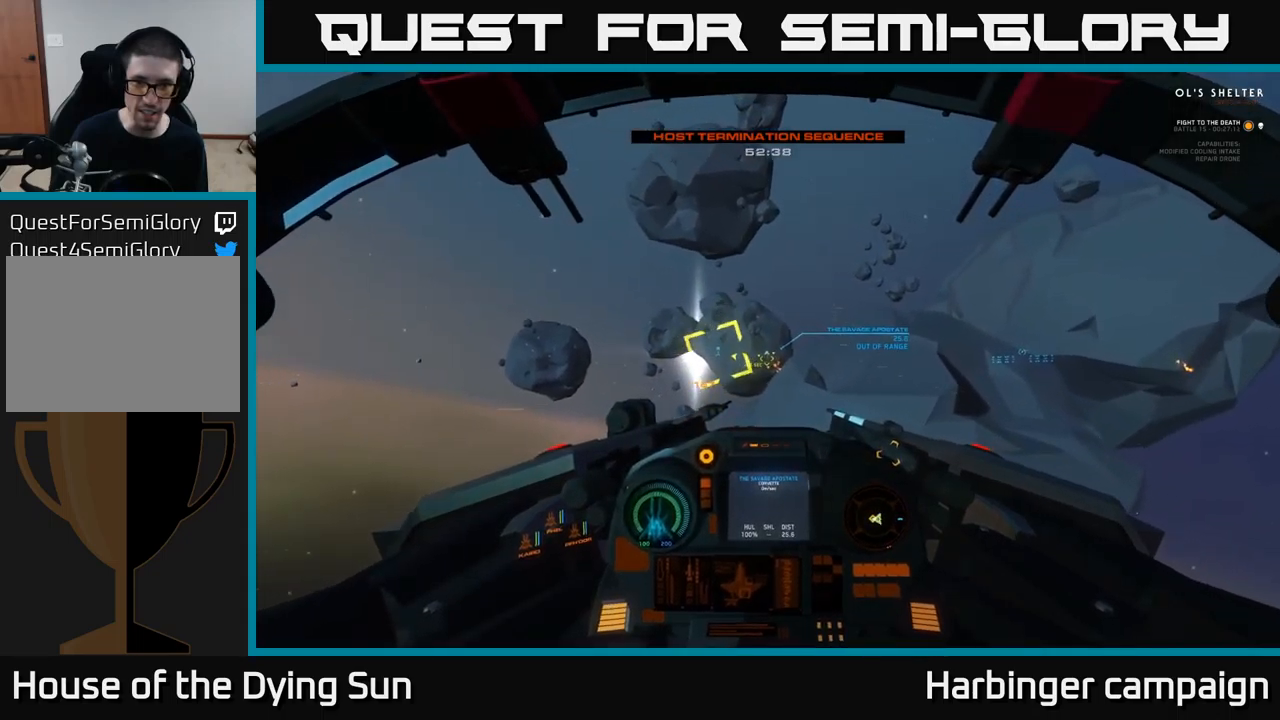
{"buttons": ["L2", "DPAD_UP"], "left_stick": "center", "right_stick": "right", "events": [[216, "DPAD_UP", "down"], [450, "right_stick", "right"]]}
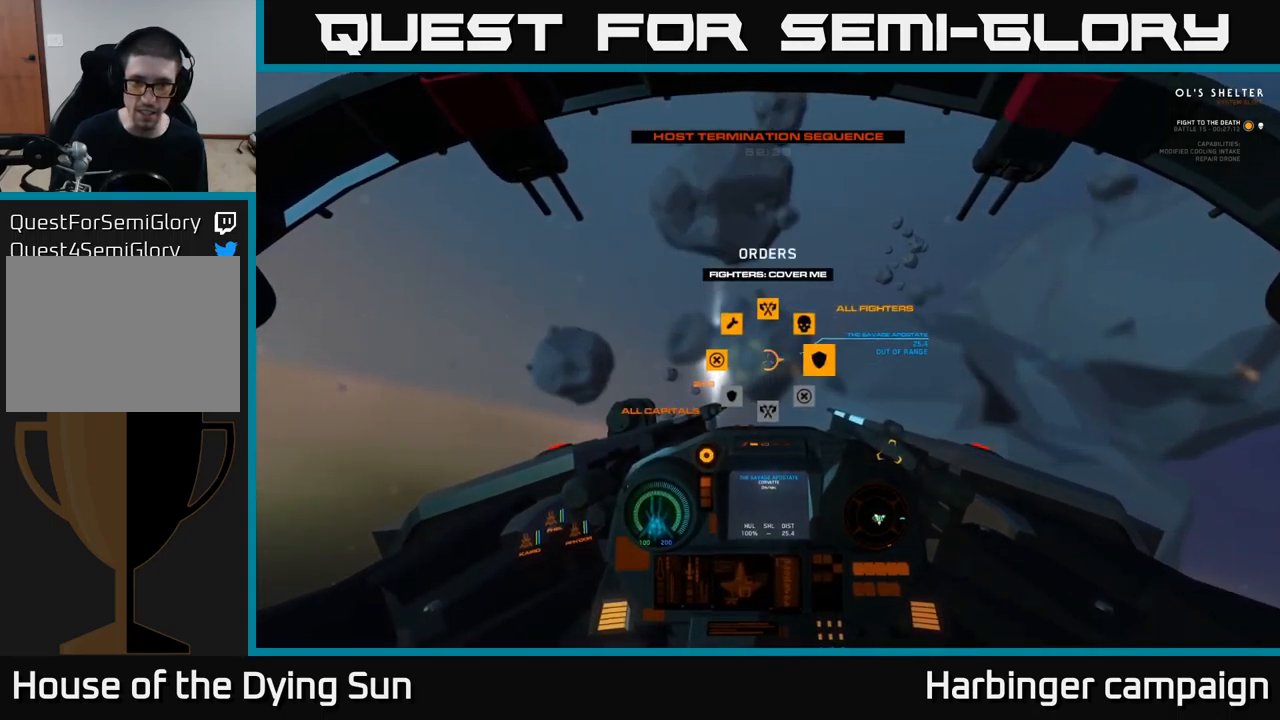
{"buttons": ["L2"], "left_stick": "center", "right_stick": "center", "events": [[66, "DPAD_UP", "up"], [150, "L2", "up"], [283, "L2", "down"], [333, "right_stick", "center"]]}
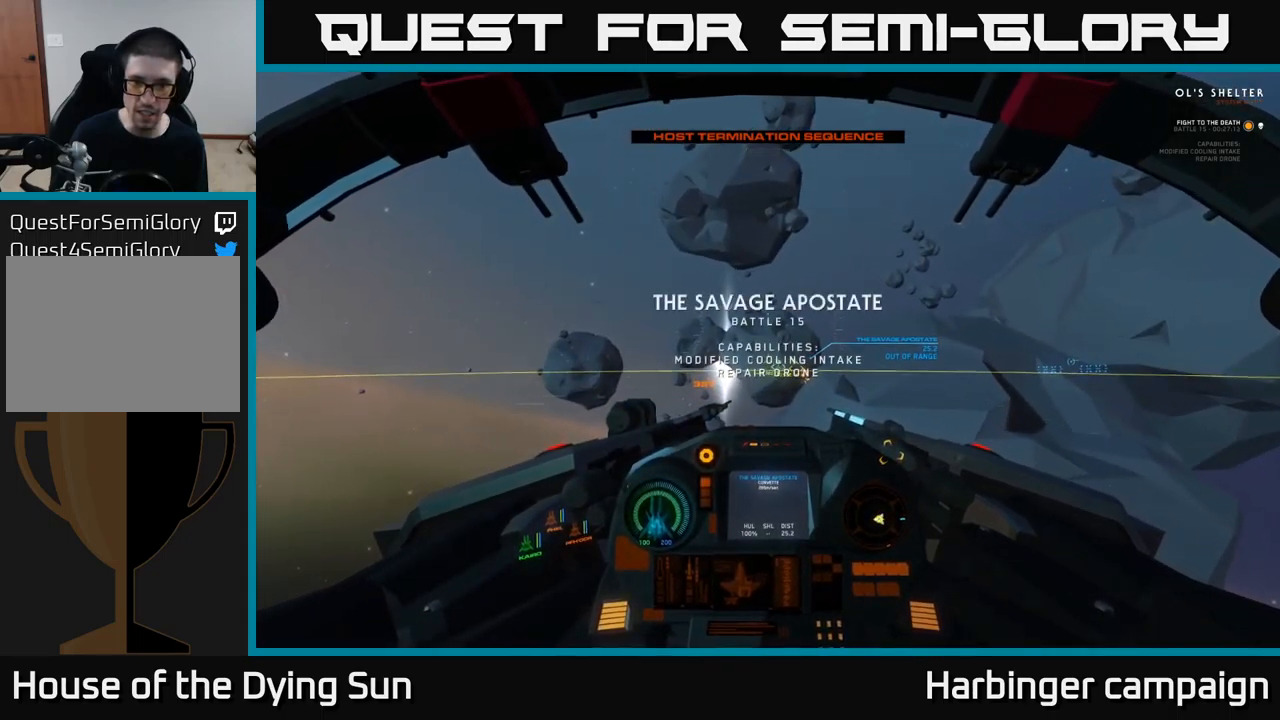
{"buttons": ["L2"], "left_stick": "center", "right_stick": "center", "events": []}
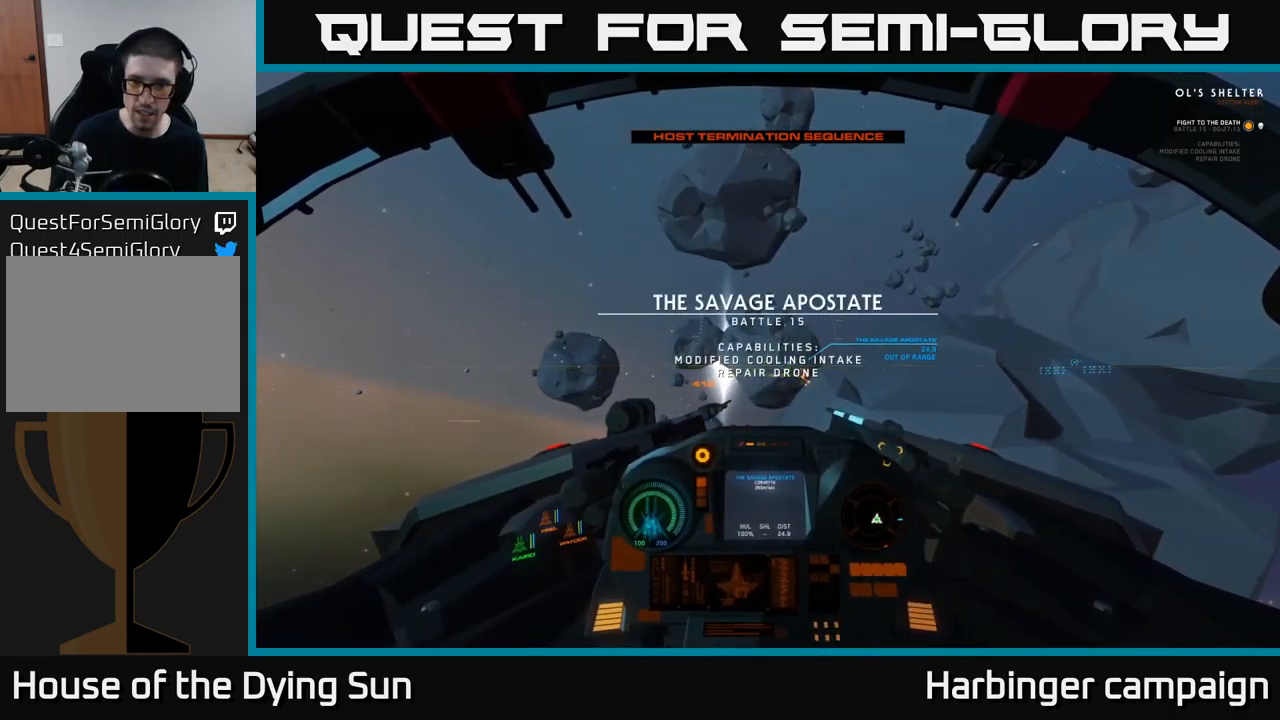
{"buttons": ["L2"], "left_stick": "center", "right_stick": "center", "events": []}
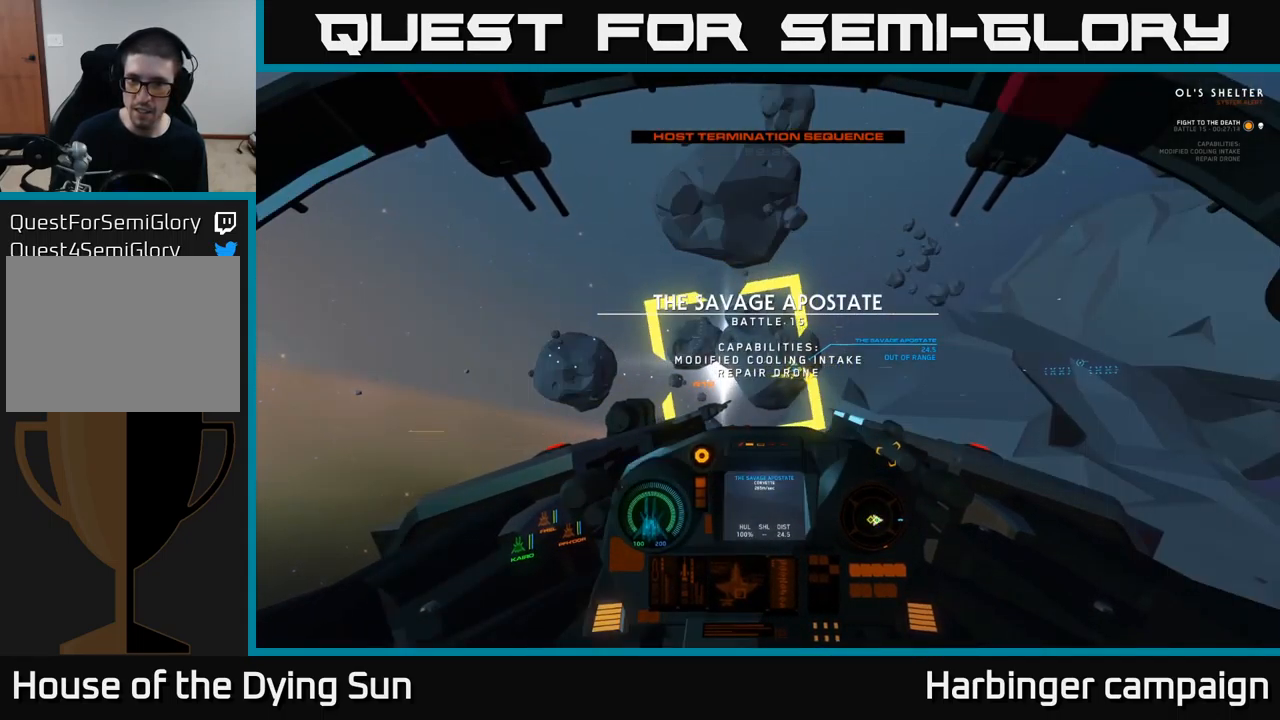
{"buttons": ["L2"], "left_stick": "center", "right_stick": "center", "events": []}
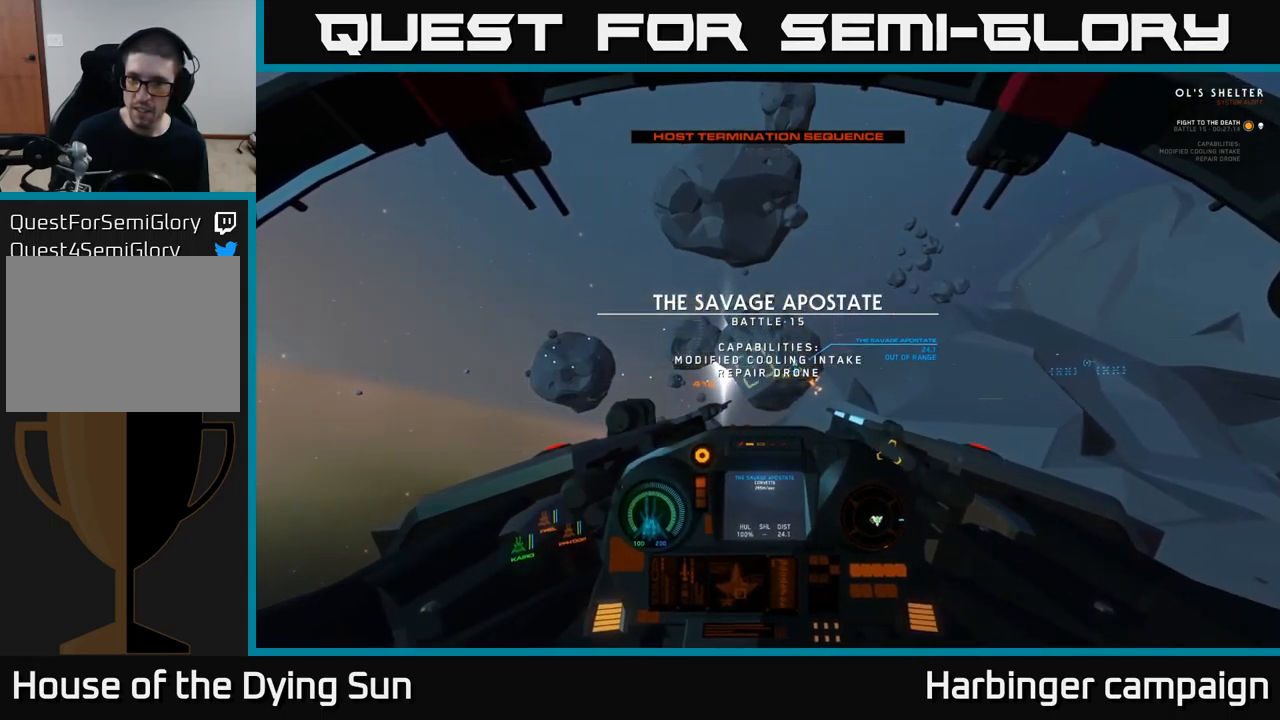
{"buttons": ["L2"], "left_stick": "center", "right_stick": "center", "events": []}
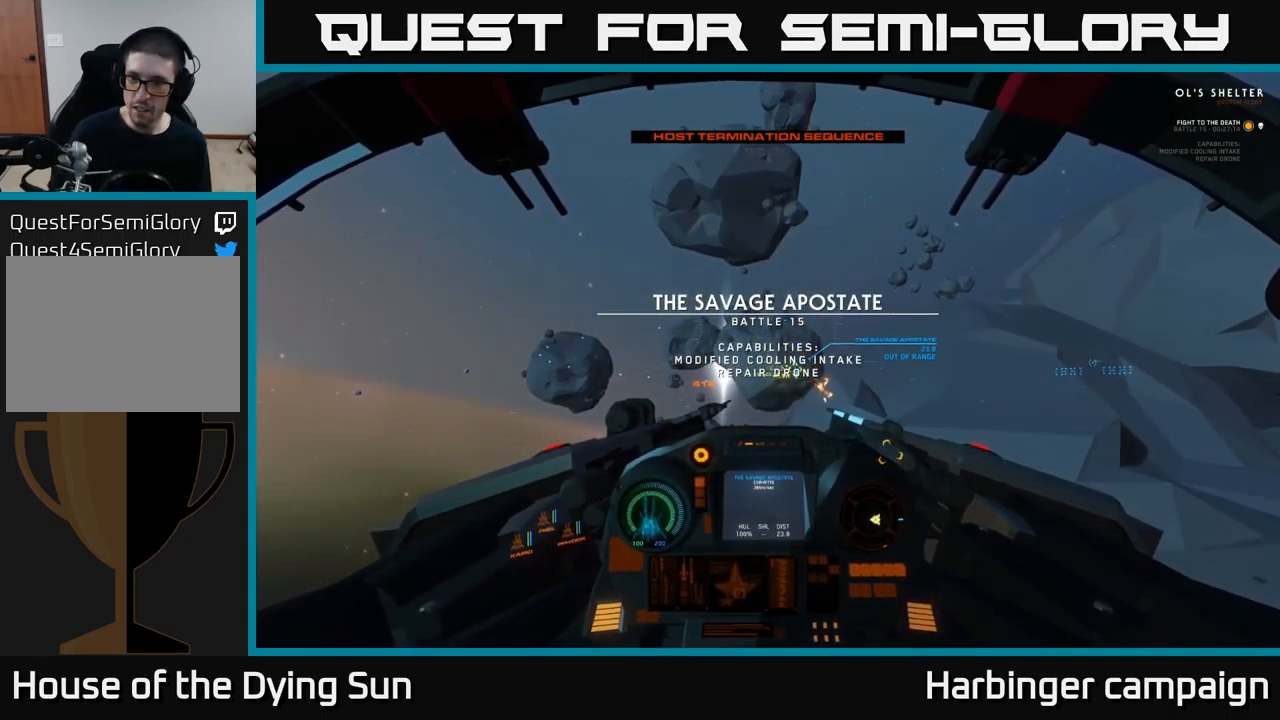
{"buttons": ["L2"], "left_stick": "center", "right_stick": "center", "events": []}
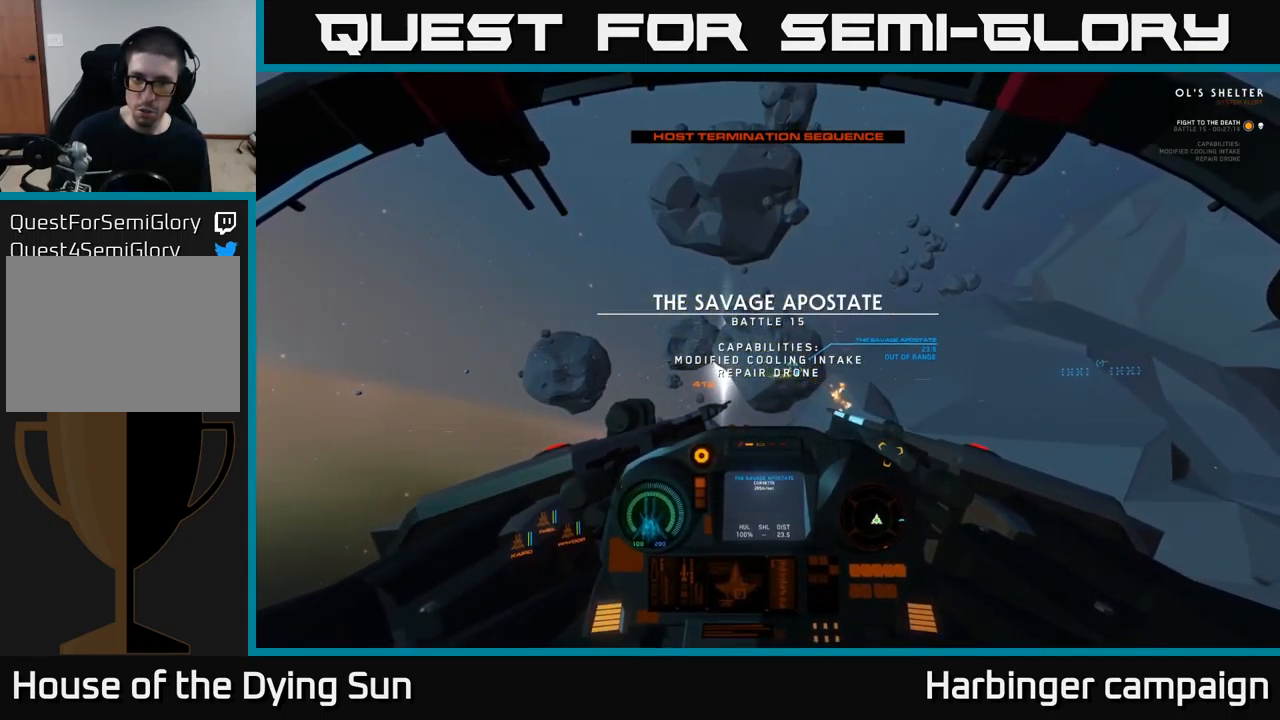
{"buttons": ["L2"], "left_stick": "center", "right_stick": "center", "events": [[66, "right_stick", "down-right"], [300, "right_stick", "center"]]}
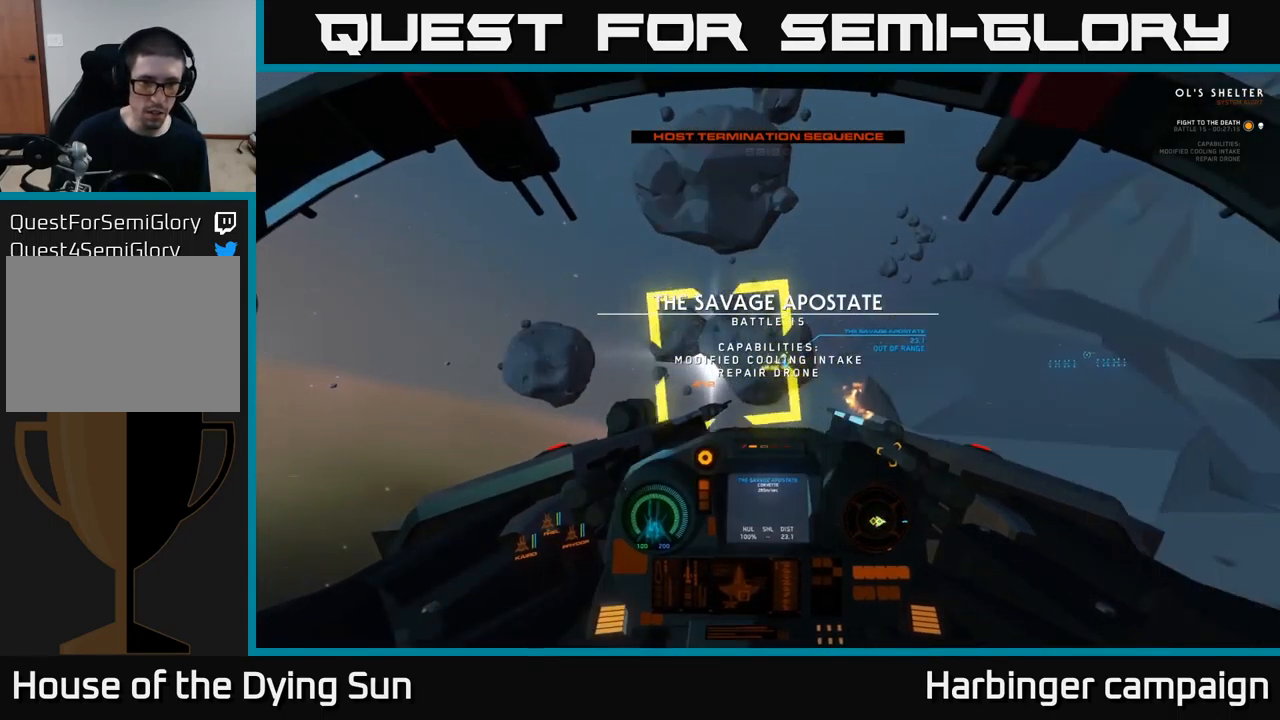
{"buttons": ["L2"], "left_stick": "center", "right_stick": "center", "events": []}
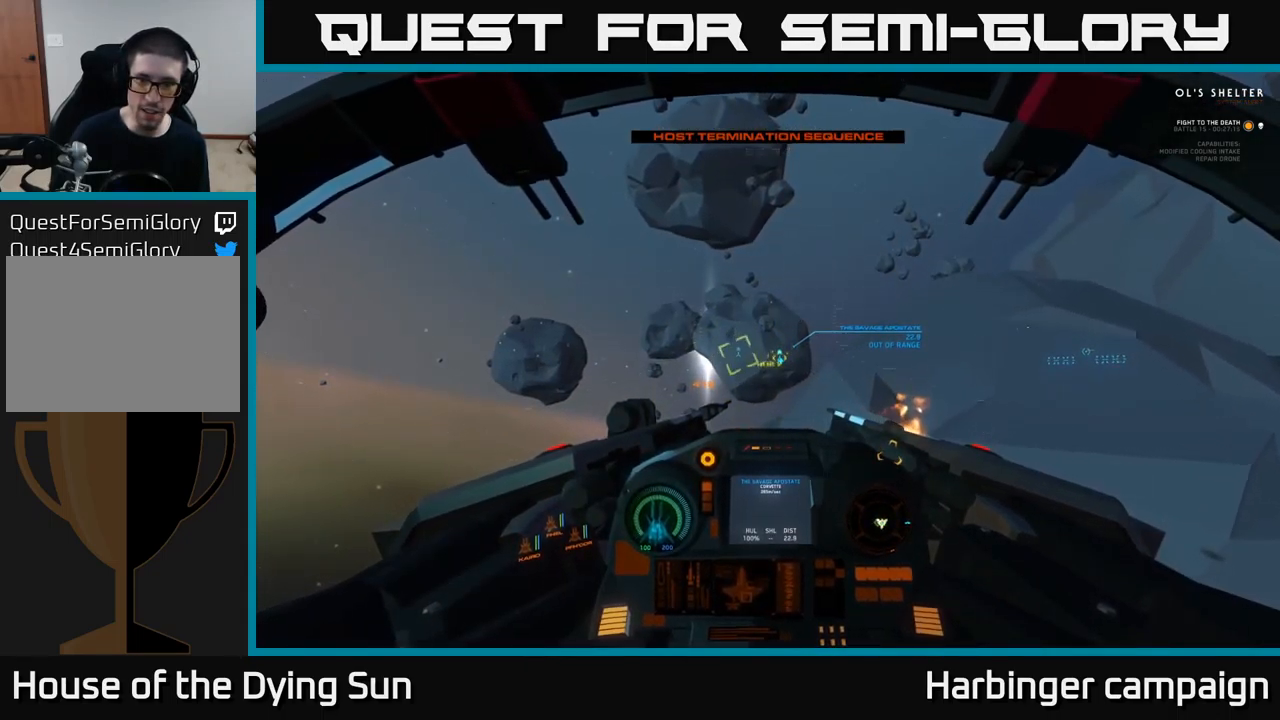
{"buttons": ["L2"], "left_stick": "center", "right_stick": "center", "events": [[267, "right_stick", "right"], [433, "right_stick", "center"]]}
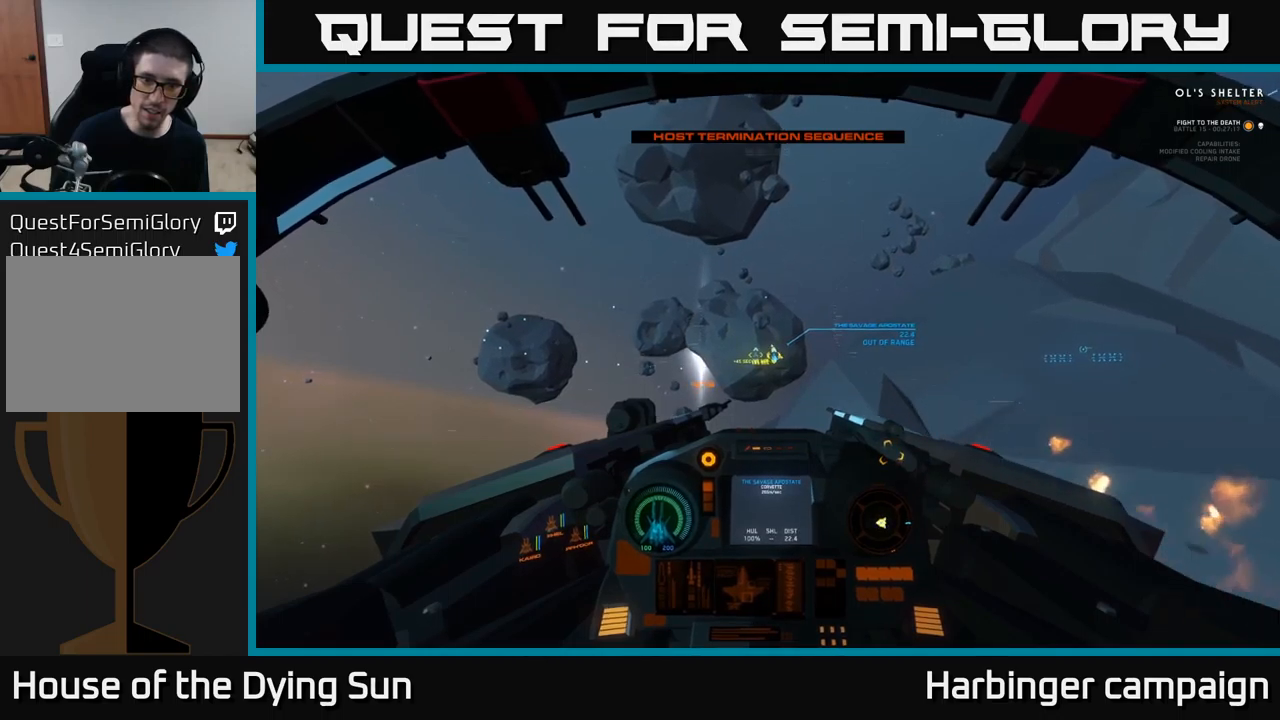
{"buttons": ["L2"], "left_stick": "center", "right_stick": "center", "events": [[300, "right_stick", "right"], [500, "right_stick", "center"]]}
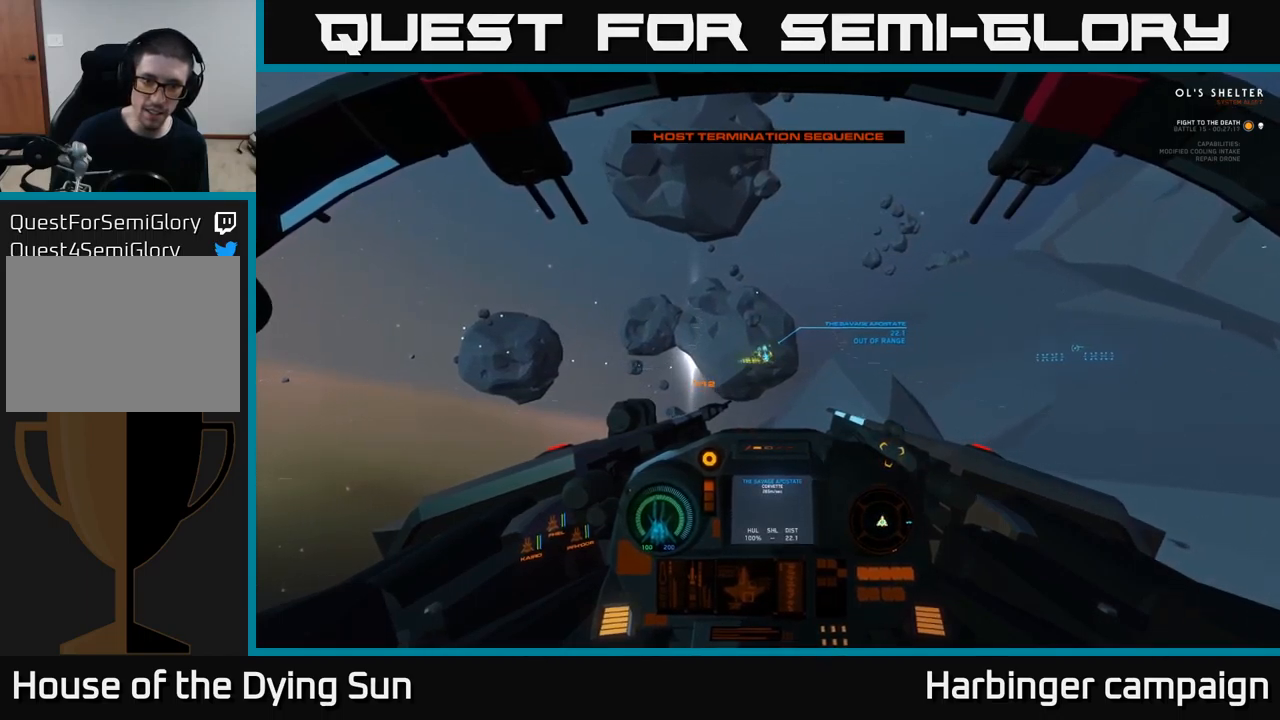
{"buttons": ["L2"], "left_stick": "center", "right_stick": "center", "events": []}
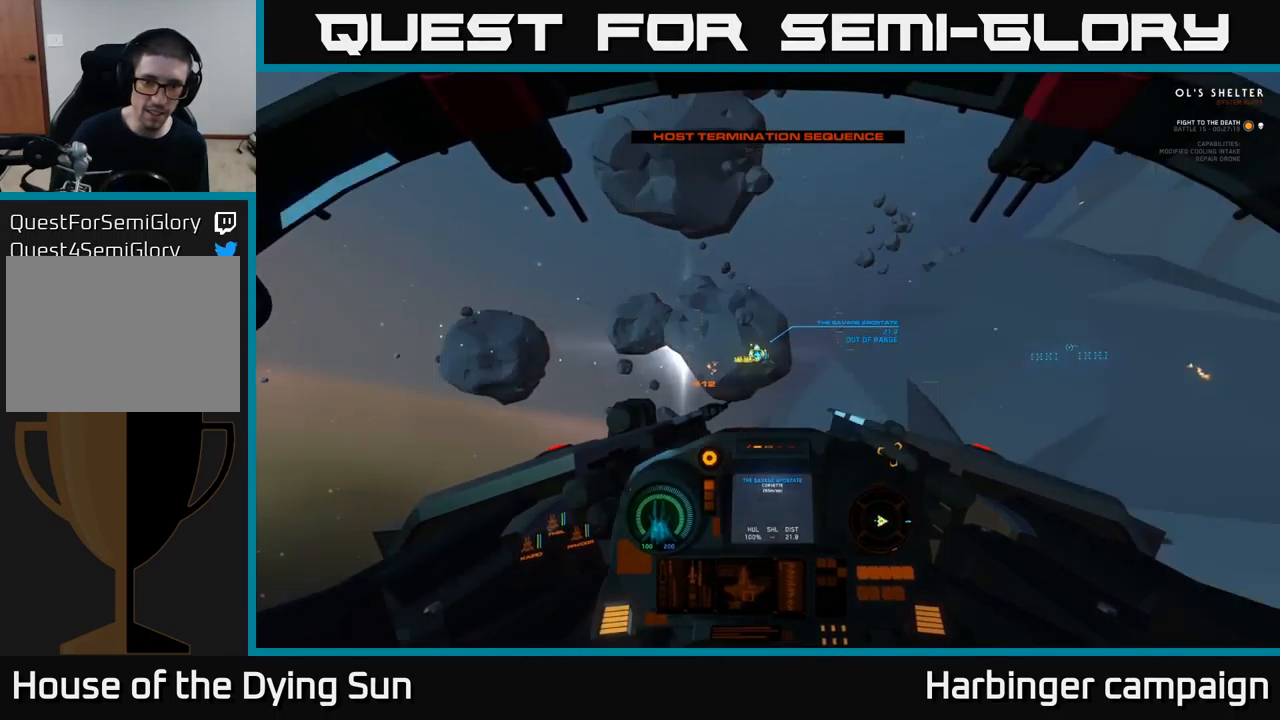
{"buttons": ["L2"], "left_stick": "center", "right_stick": "center", "events": [[133, "right_stick", "right"], [283, "right_stick", "center"]]}
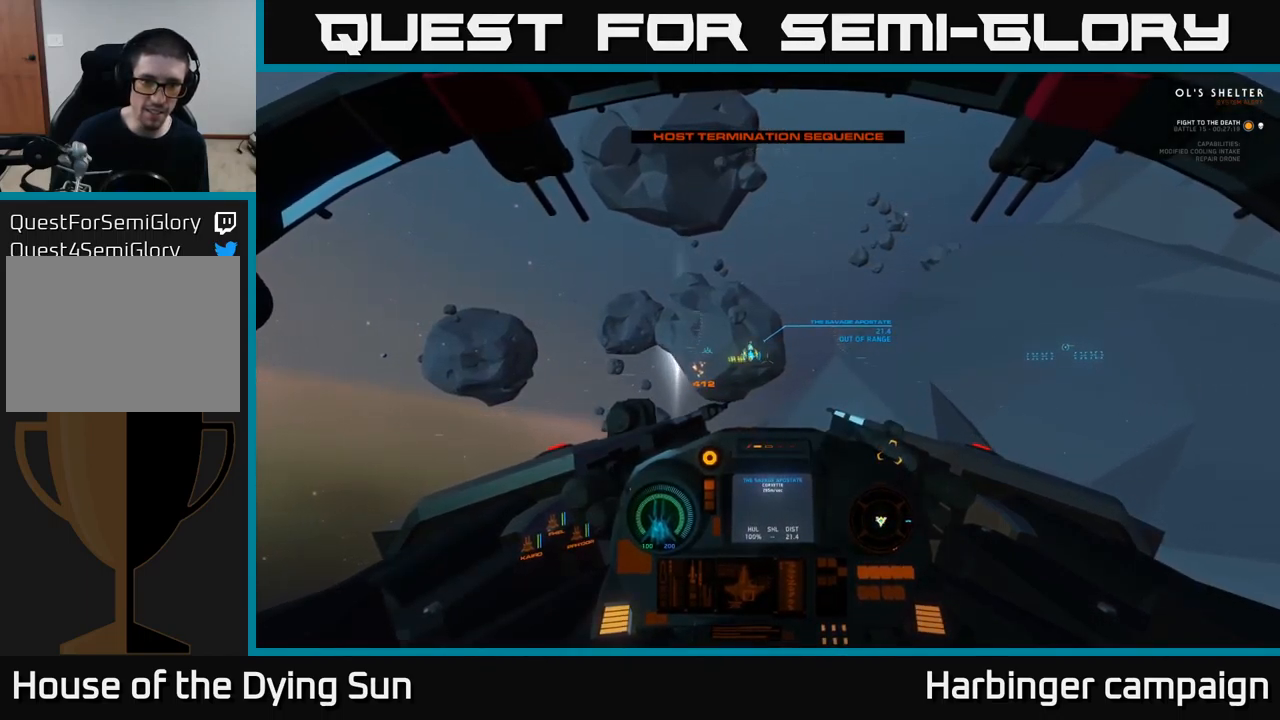
{"buttons": ["L2"], "left_stick": "center", "right_stick": "center", "events": []}
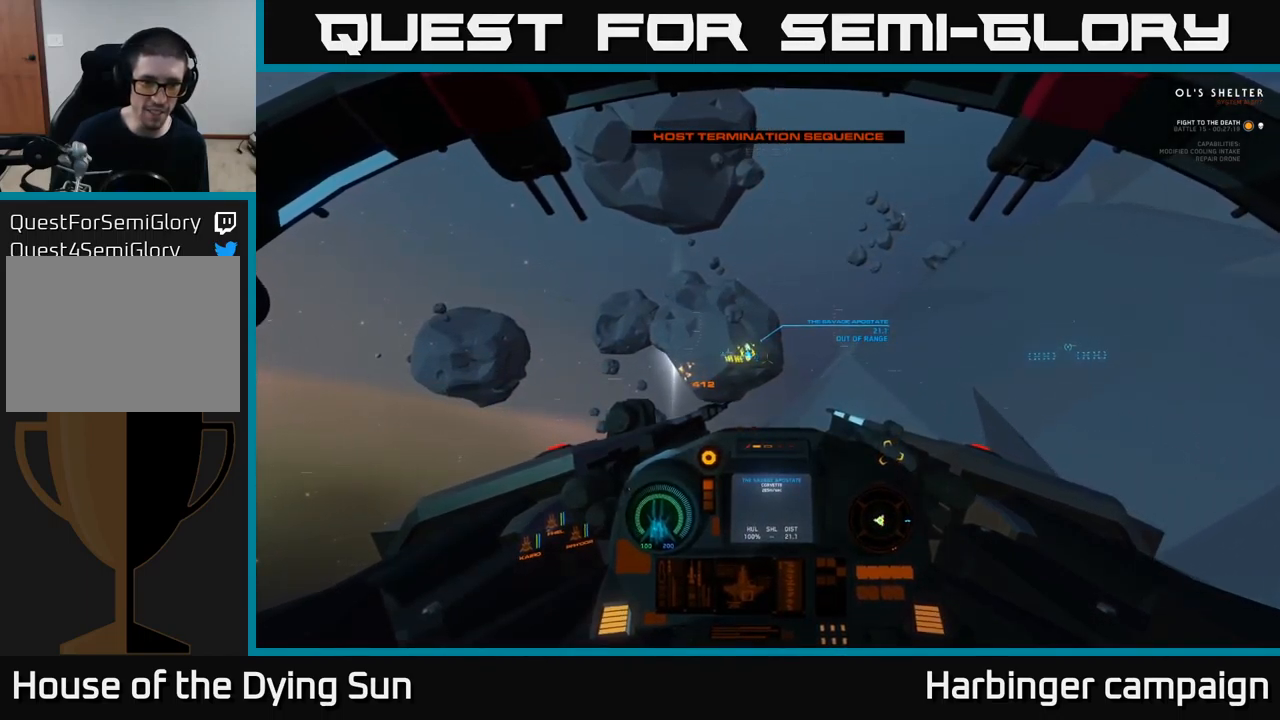
{"buttons": ["L2"], "left_stick": "center", "right_stick": "center", "events": []}
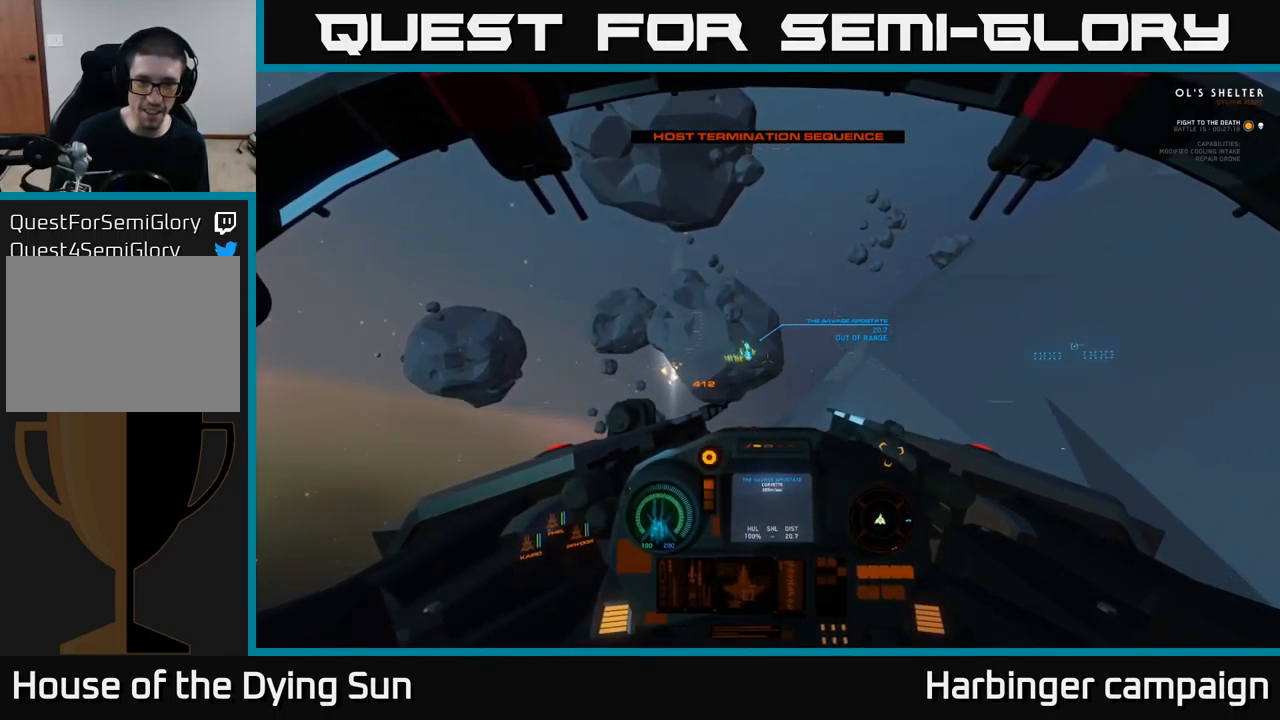
{"buttons": ["L2"], "left_stick": "center", "right_stick": "center", "events": []}
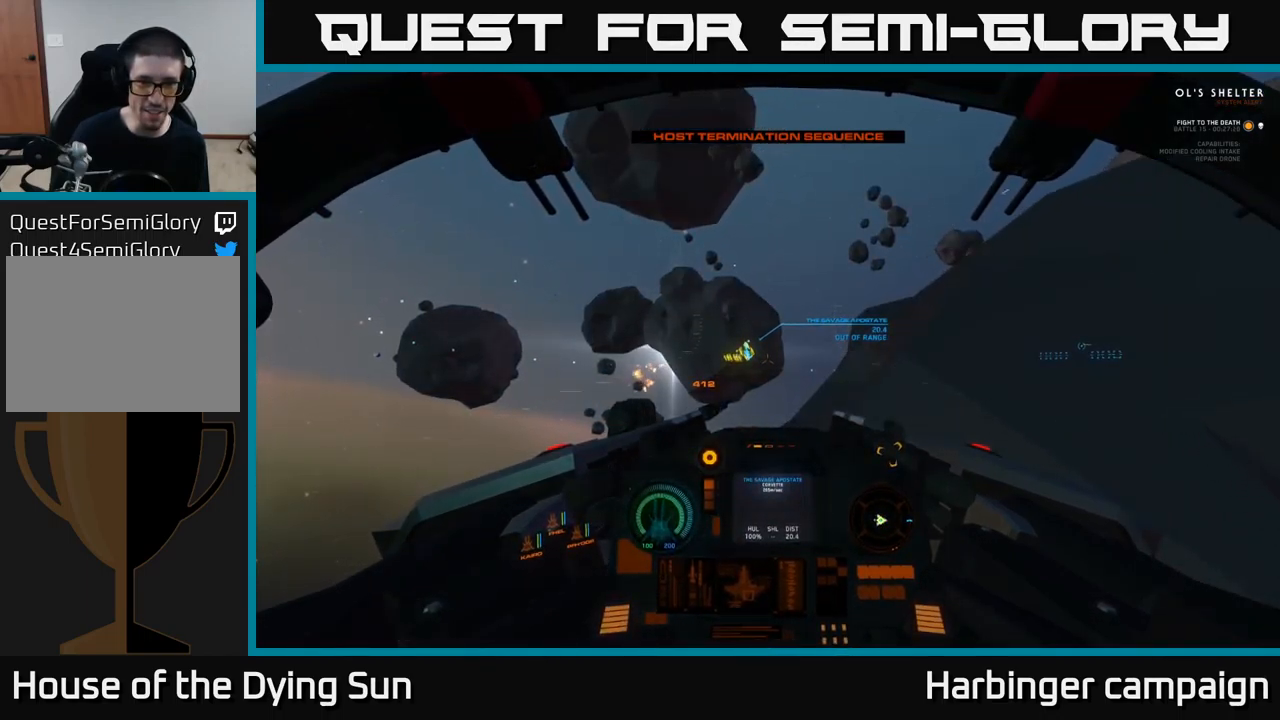
{"buttons": ["L2"], "left_stick": "center", "right_stick": "right", "events": [[433, "right_stick", "right"]]}
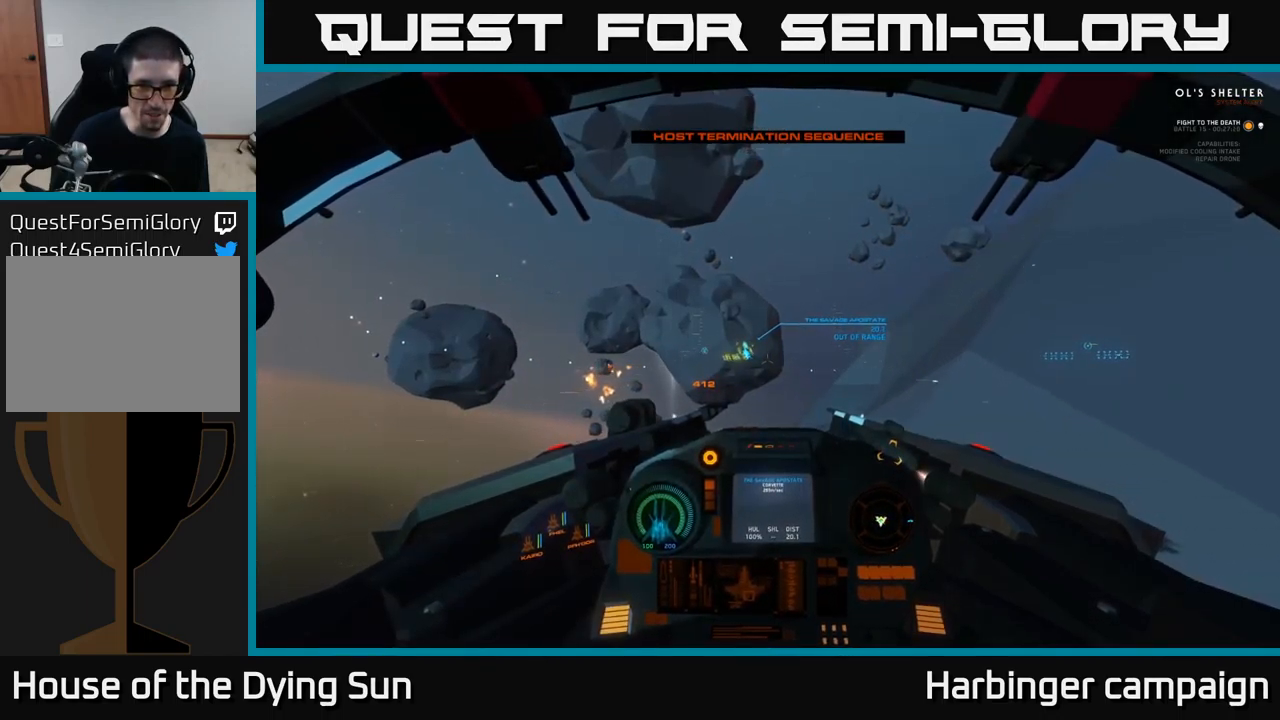
{"buttons": ["L2"], "left_stick": "center", "right_stick": "right", "events": [[250, "right_stick", "center"], [350, "right_stick", "right"]]}
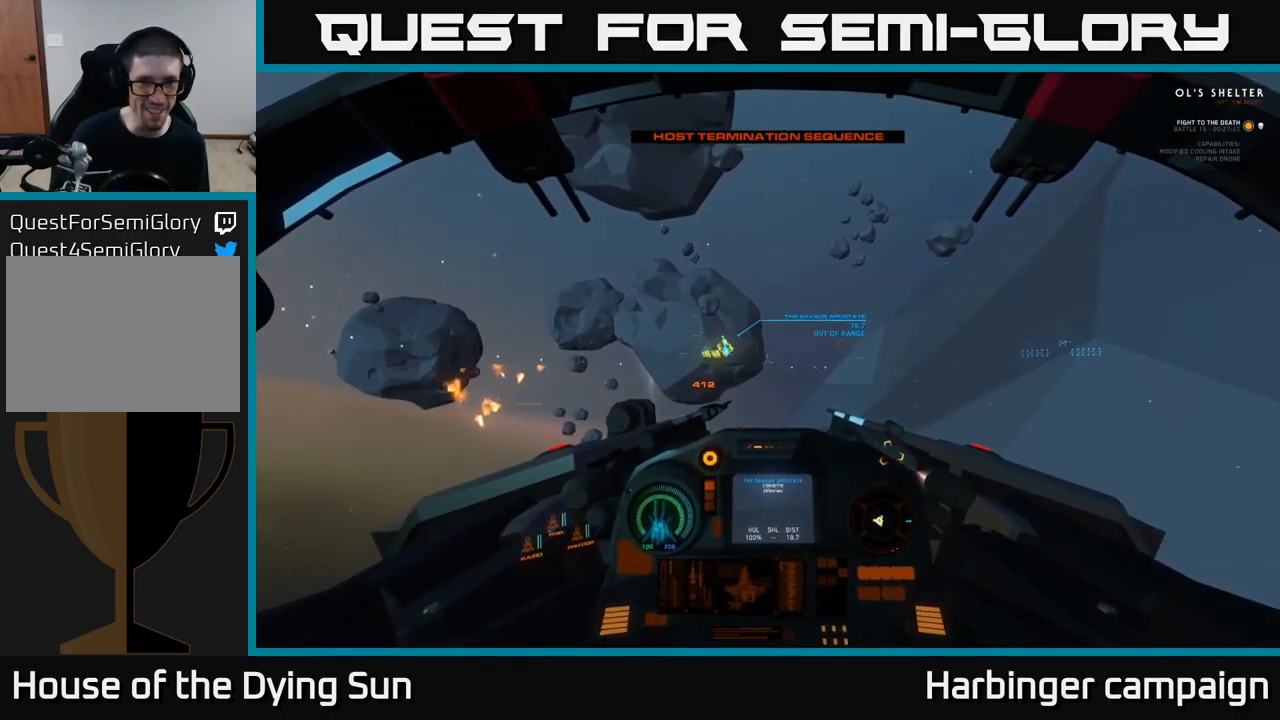
{"buttons": ["L2"], "left_stick": "center", "right_stick": "center", "events": [[67, "right_stick", "center"]]}
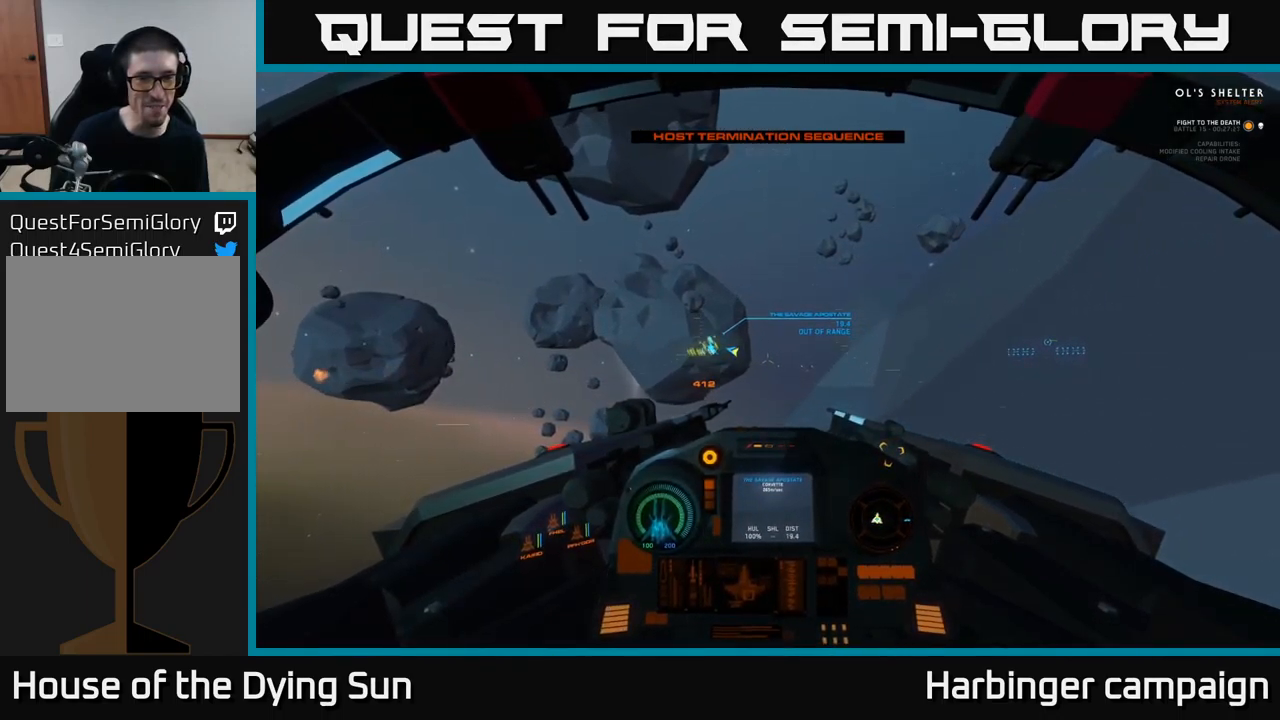
{"buttons": ["L2"], "left_stick": "center", "right_stick": "center", "events": [[100, "right_stick", "right"], [333, "right_stick", "center"]]}
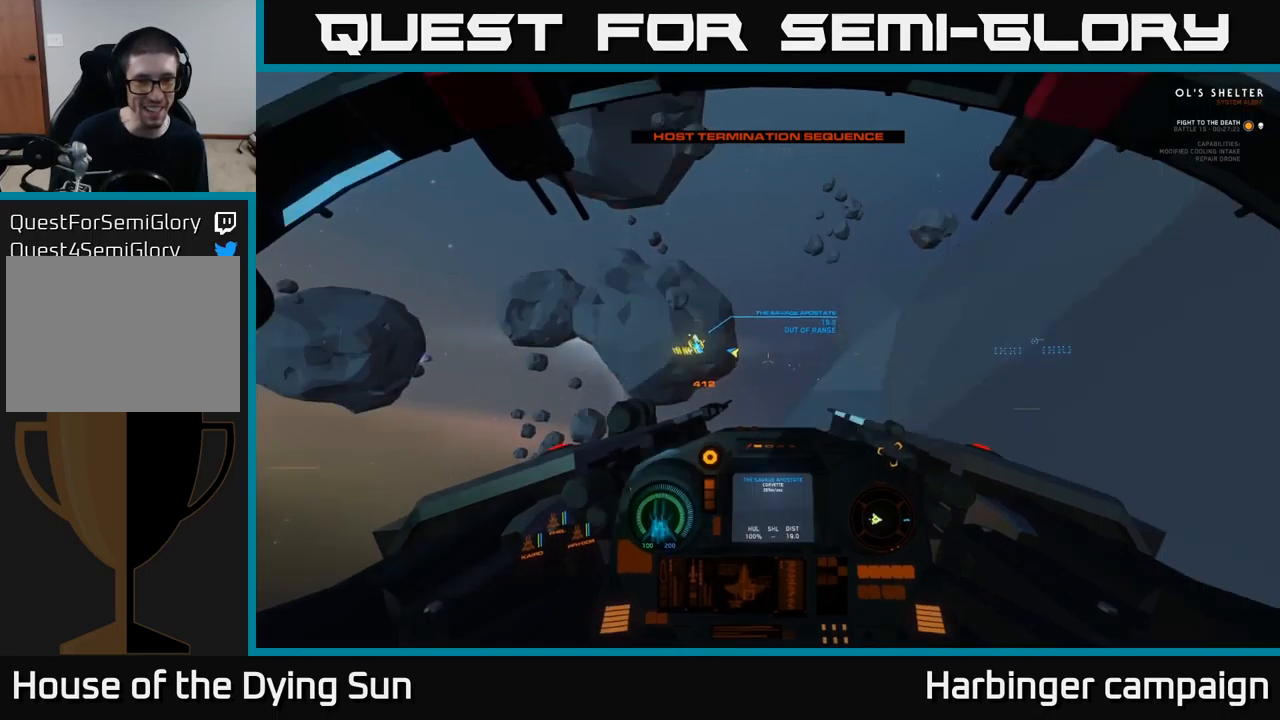
{"buttons": ["L2"], "left_stick": "center", "right_stick": "right", "events": [[450, "right_stick", "right"]]}
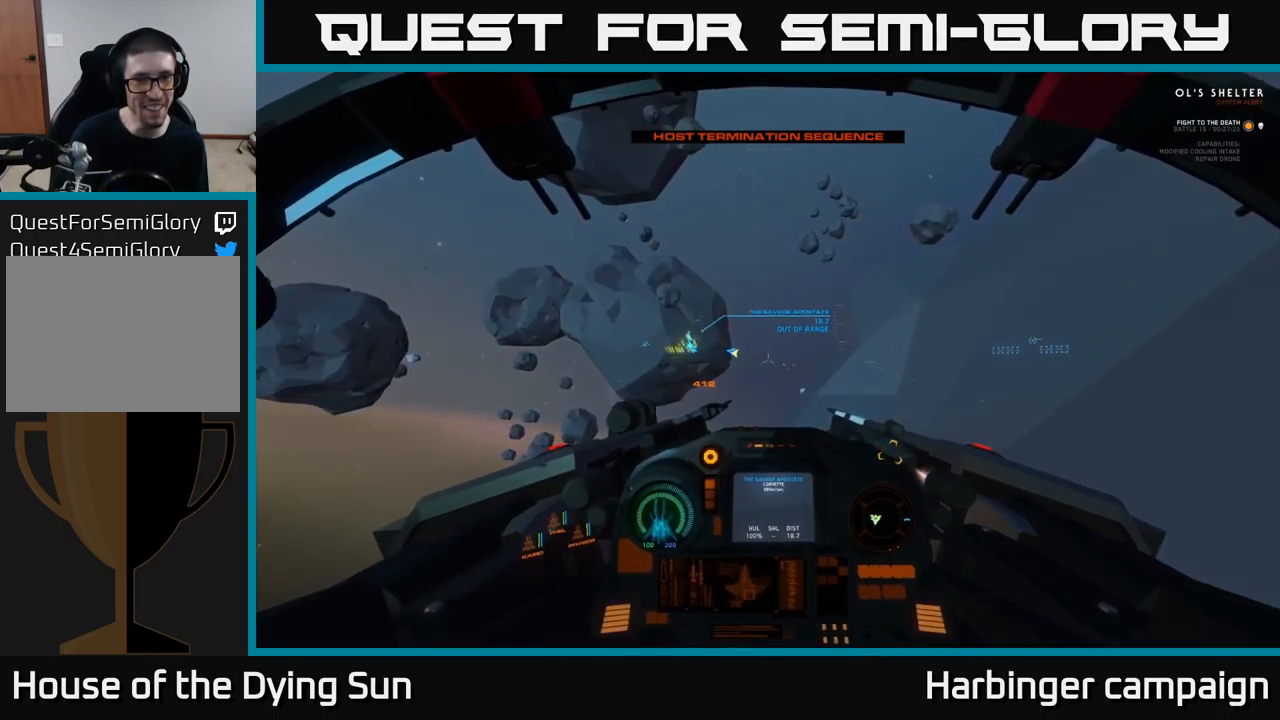
{"buttons": ["L2"], "left_stick": "center", "right_stick": "center", "events": [[184, "right_stick", "center"]]}
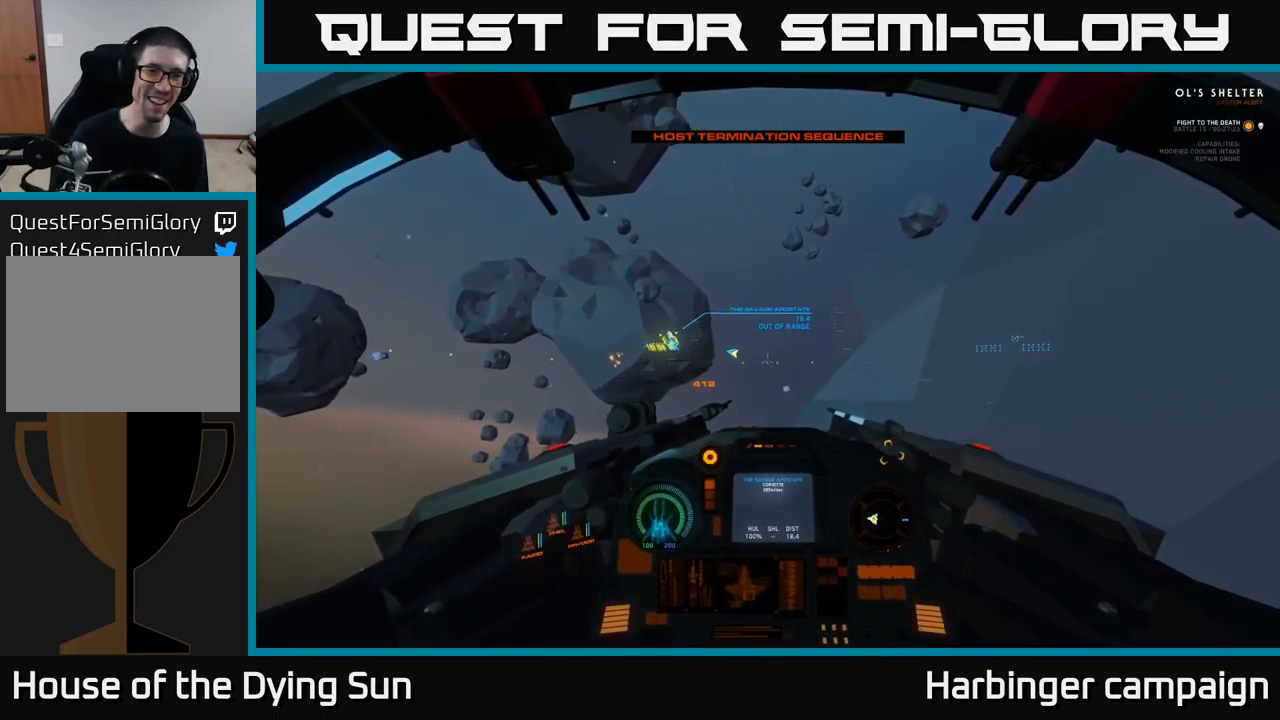
{"buttons": ["L2"], "left_stick": "center", "right_stick": "center", "events": [[100, "right_stick", "right"], [250, "right_stick", "center"]]}
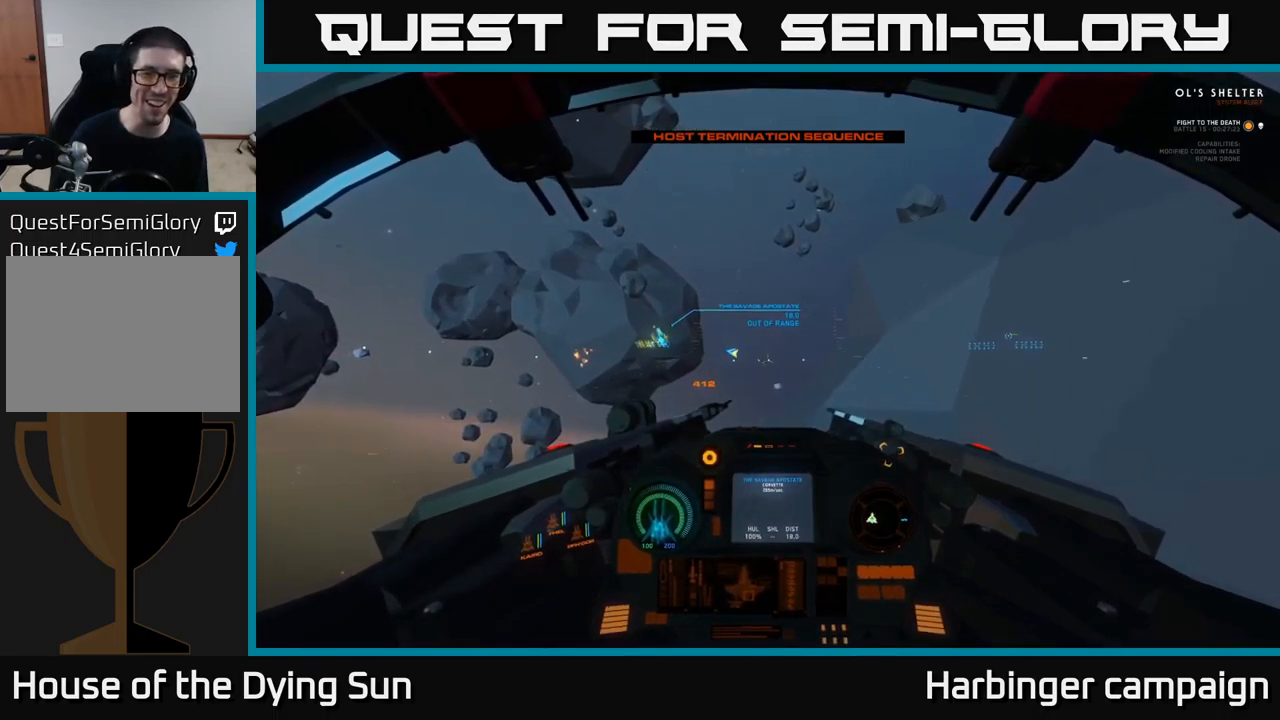
{"buttons": ["L2"], "left_stick": "center", "right_stick": "center", "events": []}
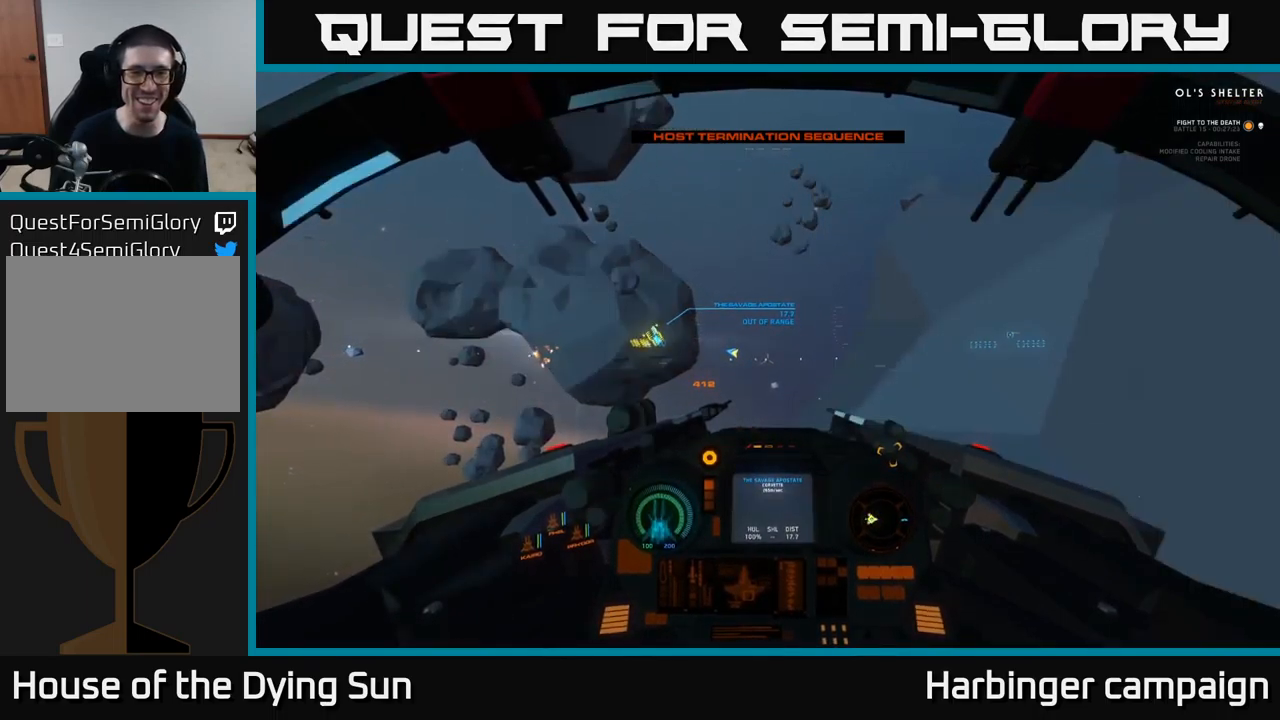
{"buttons": ["L2"], "left_stick": "center", "right_stick": "center", "events": [[250, "right_stick", "up-right"], [317, "right_stick", "right"], [484, "right_stick", "center"]]}